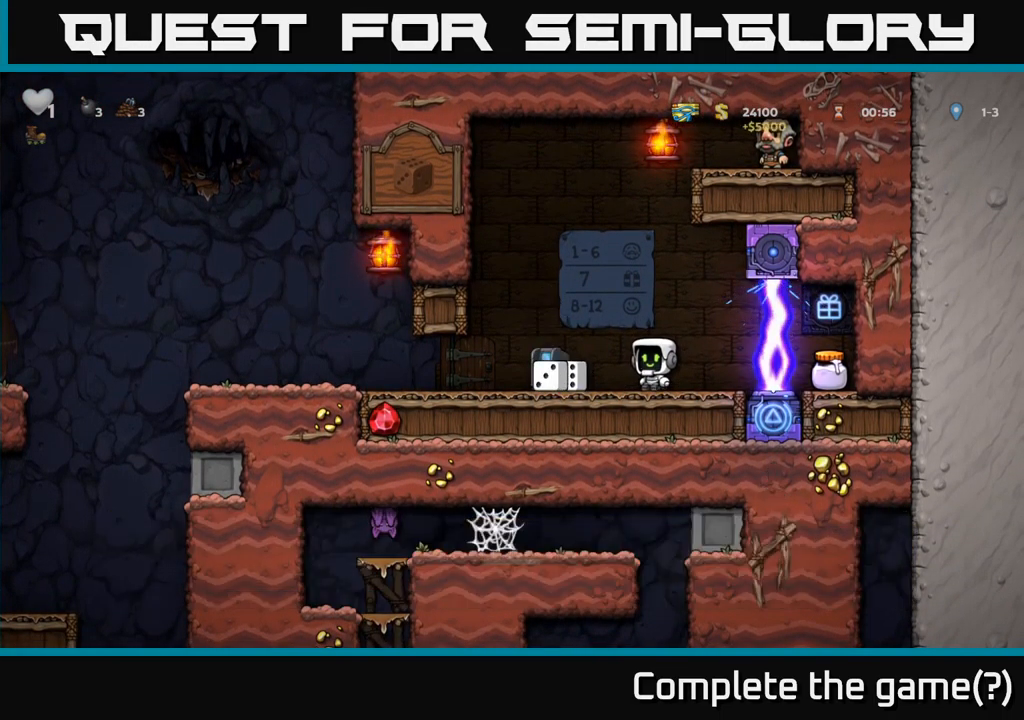
Gameplay with a controller (Xbox layout); each line is a JSON object with the inputs held at the frame after it. "events" lists button and stick changes between this image and that frame as [ms after this image, input, new state], when the widget could be followed in between.
{"buttons": [], "left_stick": "center", "right_stick": "center", "events": []}
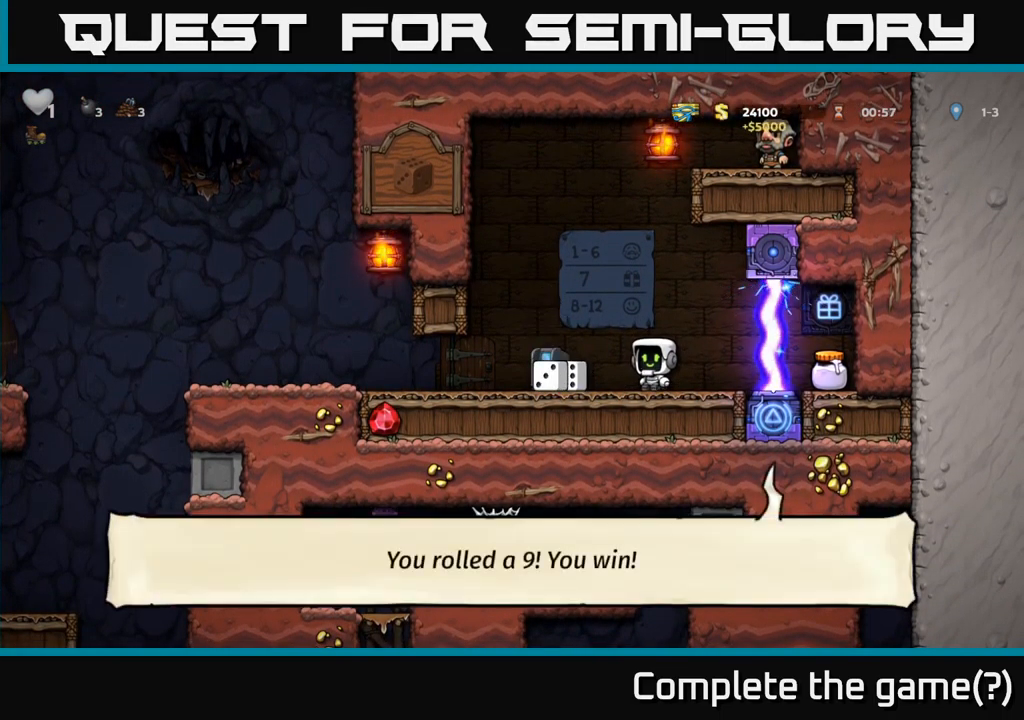
{"buttons": ["DPAD_LEFT"], "left_stick": "center", "right_stick": "center", "events": [[100, "DPAD_LEFT", "down"]]}
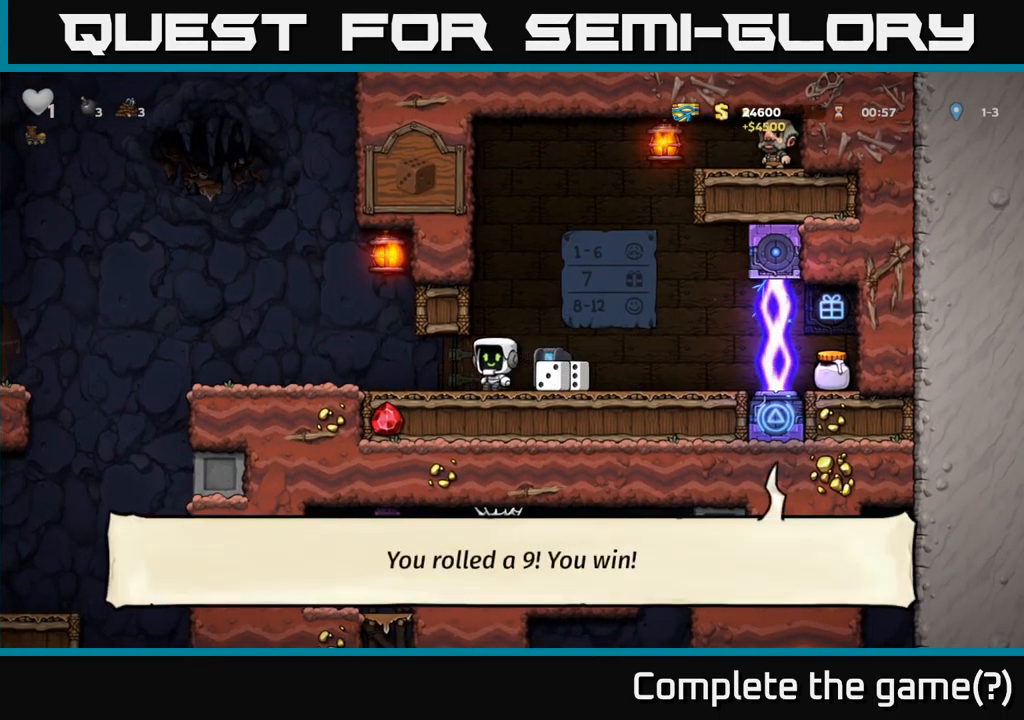
{"buttons": [], "left_stick": "center", "right_stick": "center", "events": [[483, "DPAD_LEFT", "up"]]}
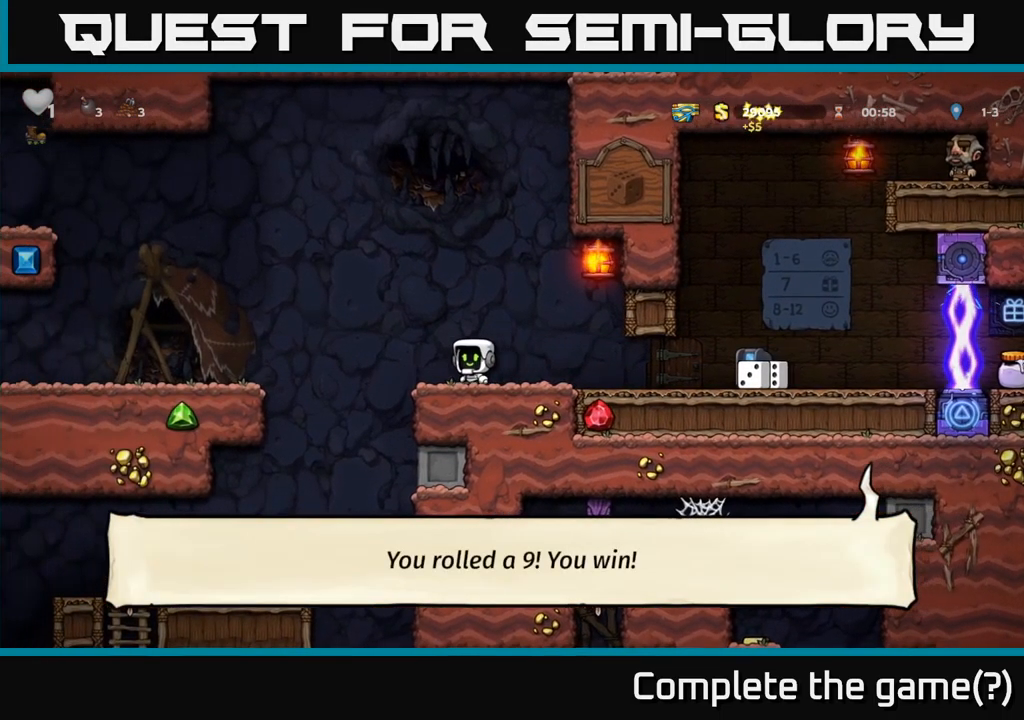
{"buttons": ["DPAD_LEFT"], "left_stick": "center", "right_stick": "center", "events": [[200, "DPAD_LEFT", "down"]]}
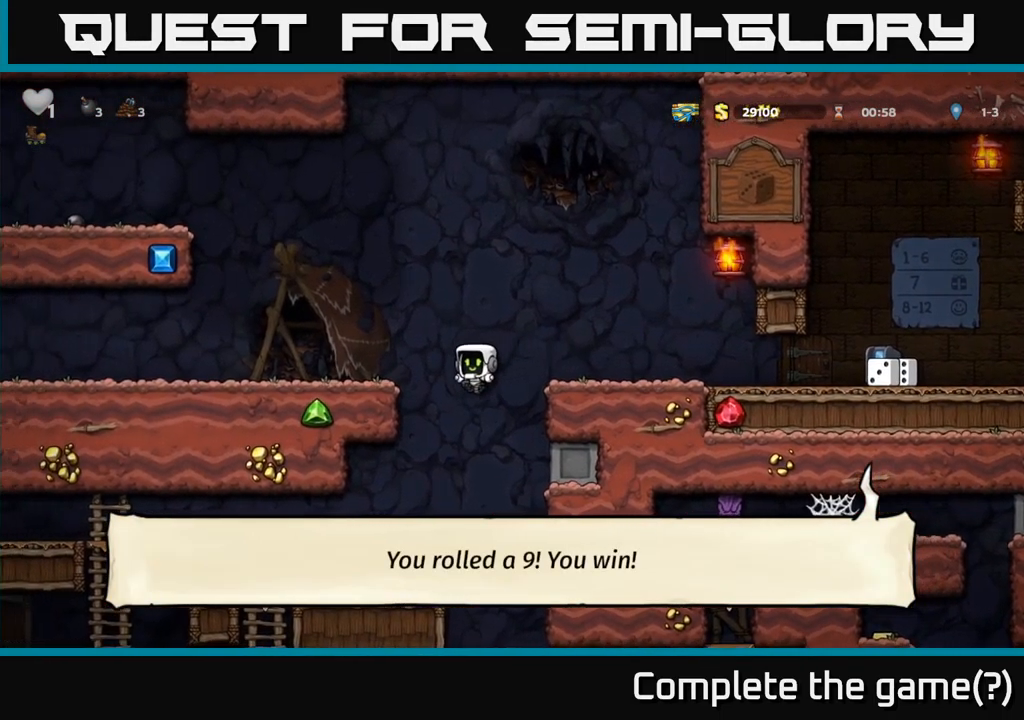
{"buttons": [], "left_stick": "center", "right_stick": "center", "events": [[67, "DPAD_LEFT", "up"], [267, "DPAD_LEFT", "down"], [350, "DPAD_LEFT", "up"]]}
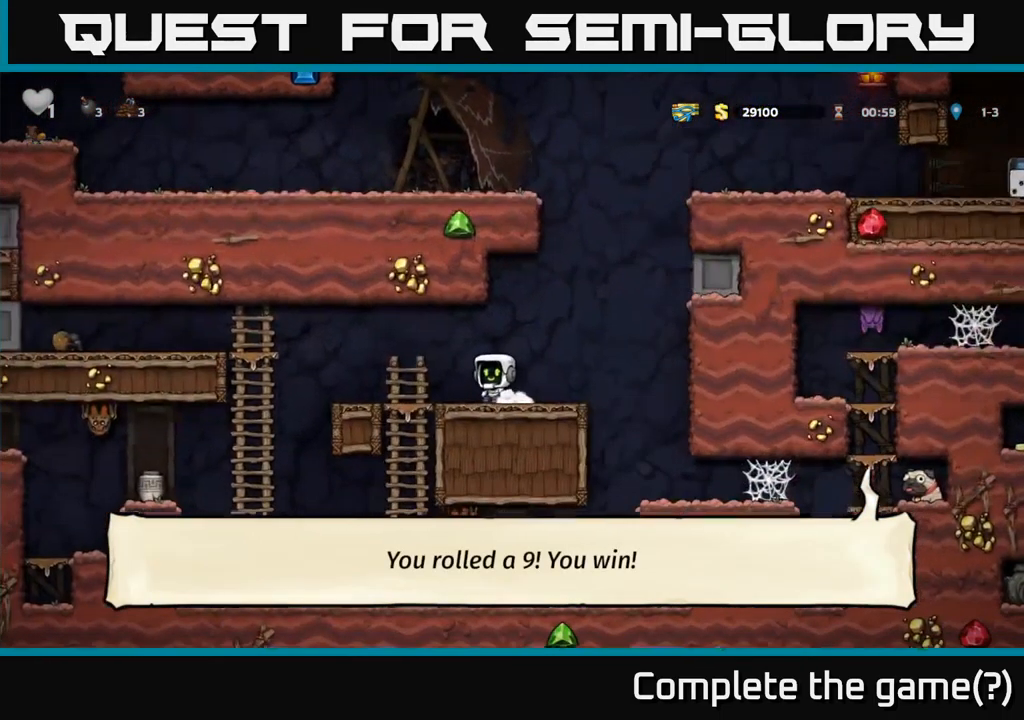
{"buttons": ["DPAD_DOWN"], "left_stick": "center", "right_stick": "center", "events": [[150, "DPAD_DOWN", "down"]]}
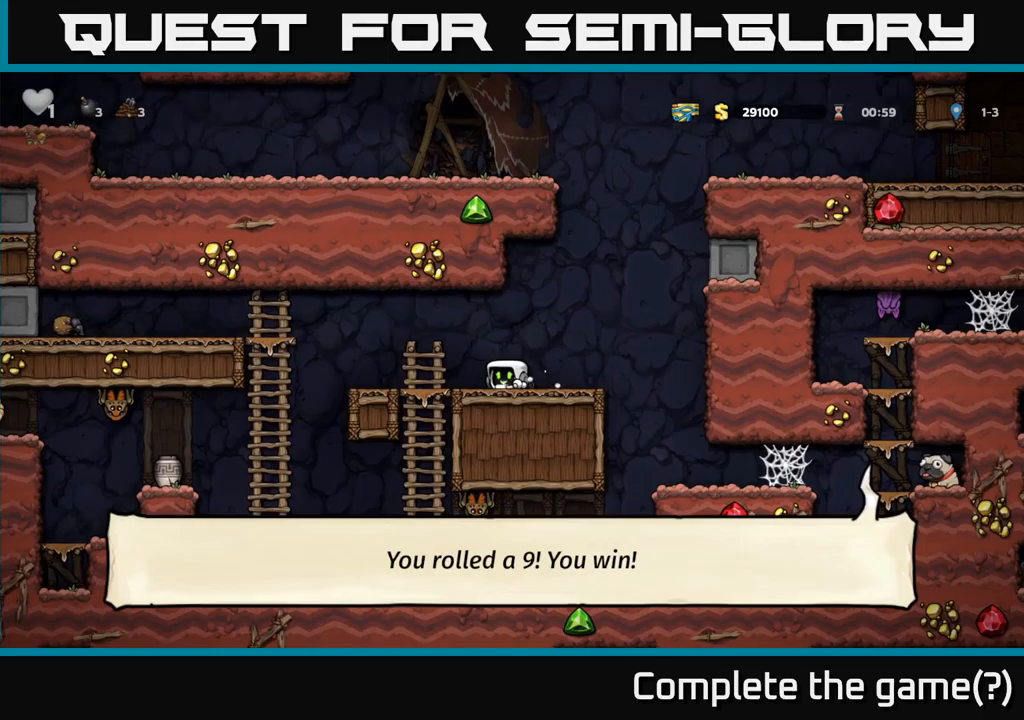
{"buttons": ["DPAD_DOWN"], "left_stick": "center", "right_stick": "center", "events": []}
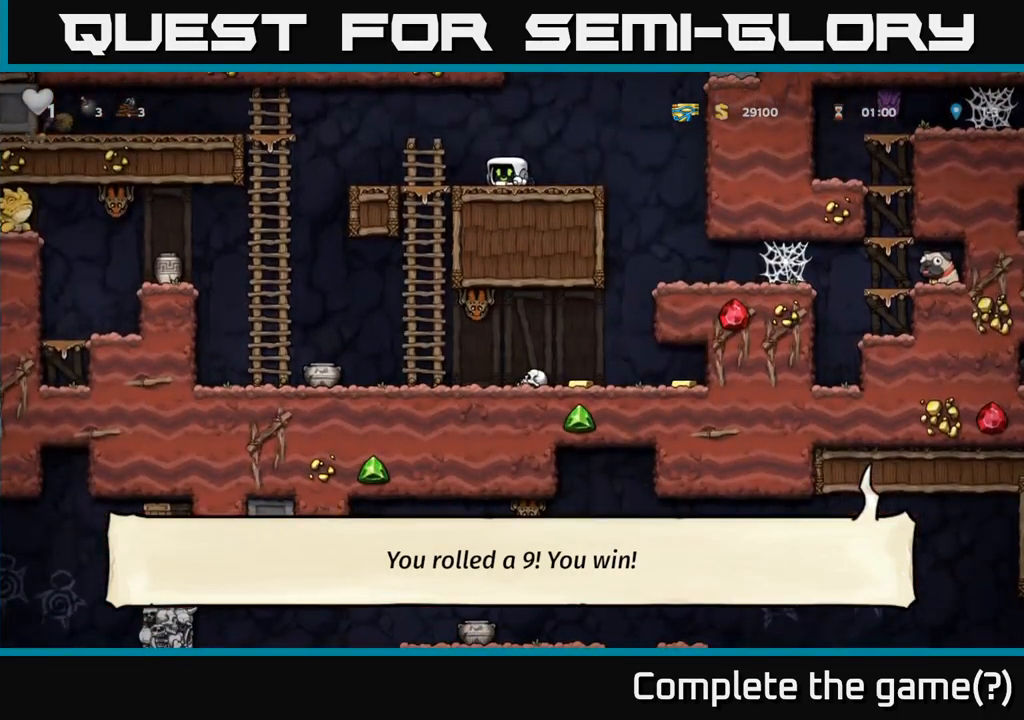
{"buttons": ["DPAD_RIGHT"], "left_stick": "center", "right_stick": "center", "events": [[217, "DPAD_DOWN", "up"], [367, "DPAD_RIGHT", "down"]]}
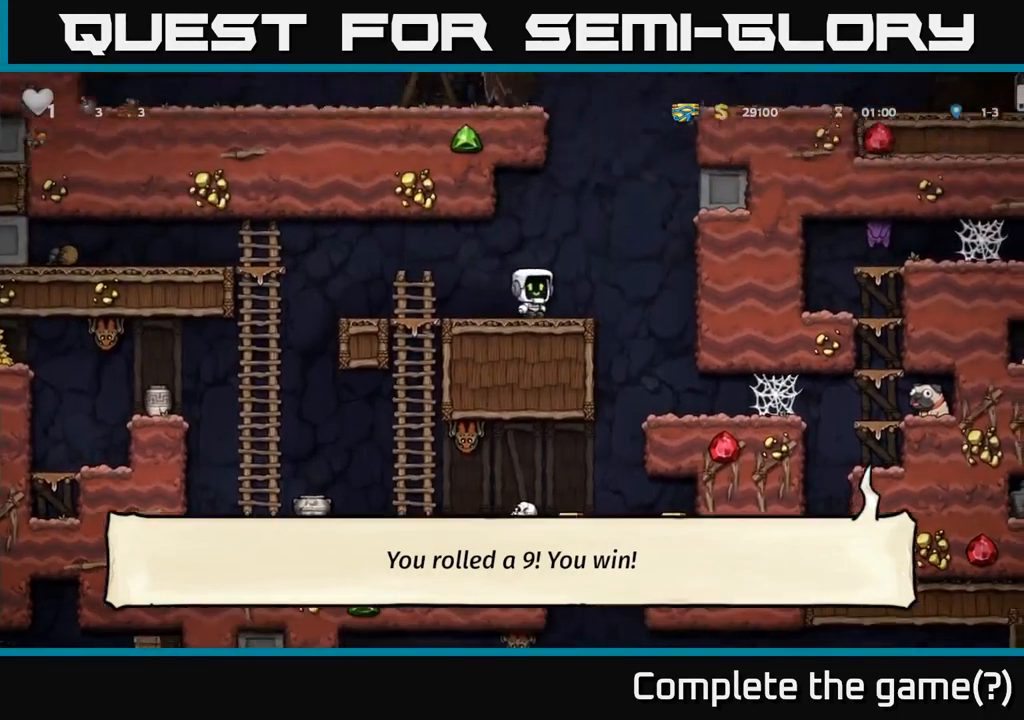
{"buttons": [], "left_stick": "center", "right_stick": "center", "events": [[134, "DPAD_RIGHT", "up"]]}
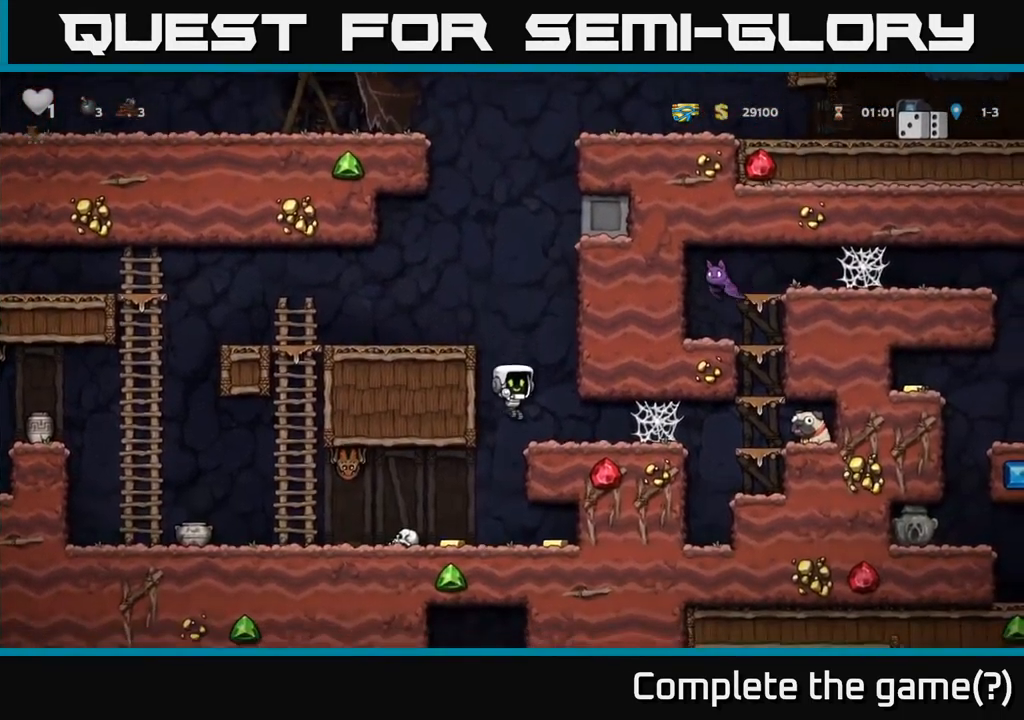
{"buttons": [], "left_stick": "center", "right_stick": "center", "events": []}
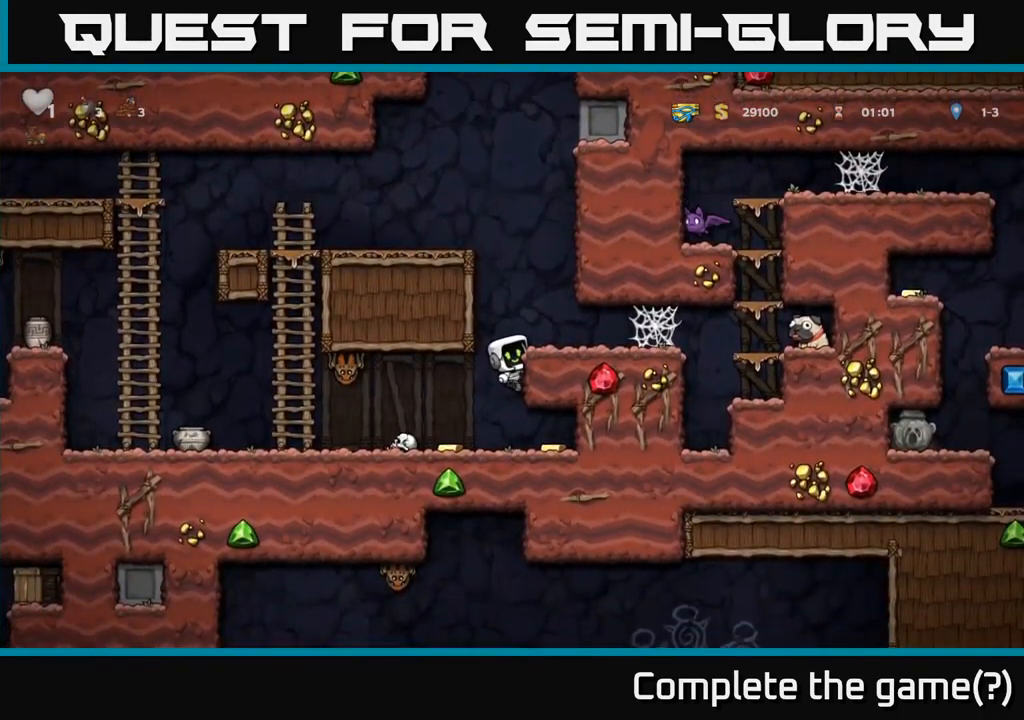
{"buttons": [], "left_stick": "center", "right_stick": "center", "events": [[117, "DPAD_DOWN", "down"], [134, "A", "down"], [234, "DPAD_DOWN", "up"], [250, "A", "up"], [417, "DPAD_LEFT", "down"], [484, "DPAD_LEFT", "up"]]}
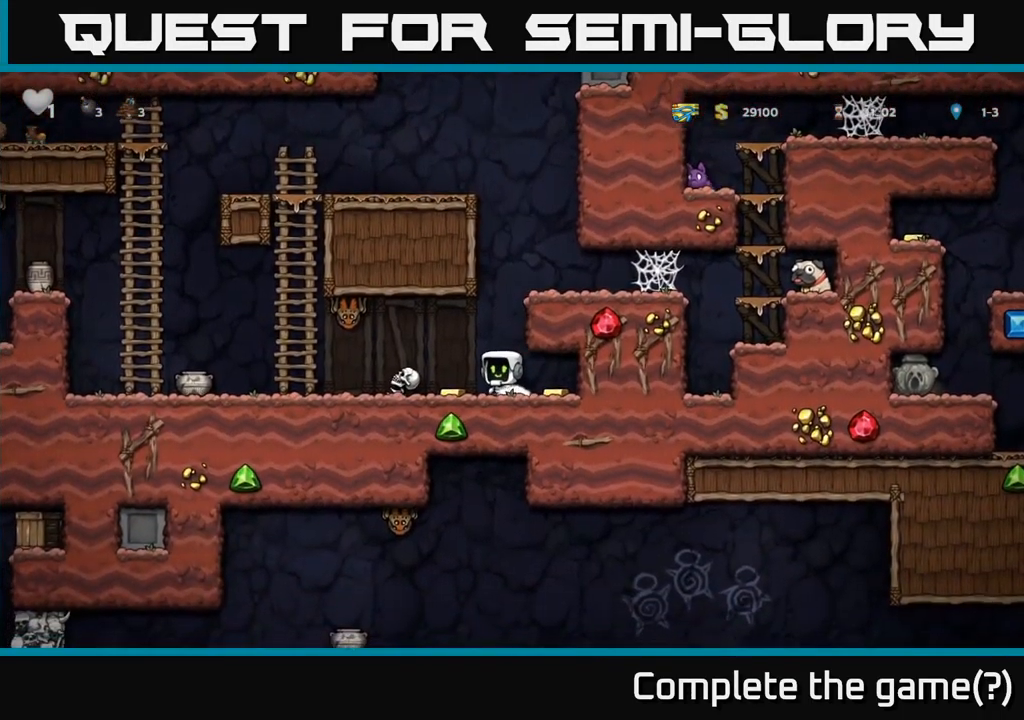
{"buttons": ["A"], "left_stick": "center", "right_stick": "center", "events": [[317, "X", "down"], [334, "DPAD_LEFT", "down"], [400, "A", "down"], [417, "X", "up"], [434, "DPAD_LEFT", "up"]]}
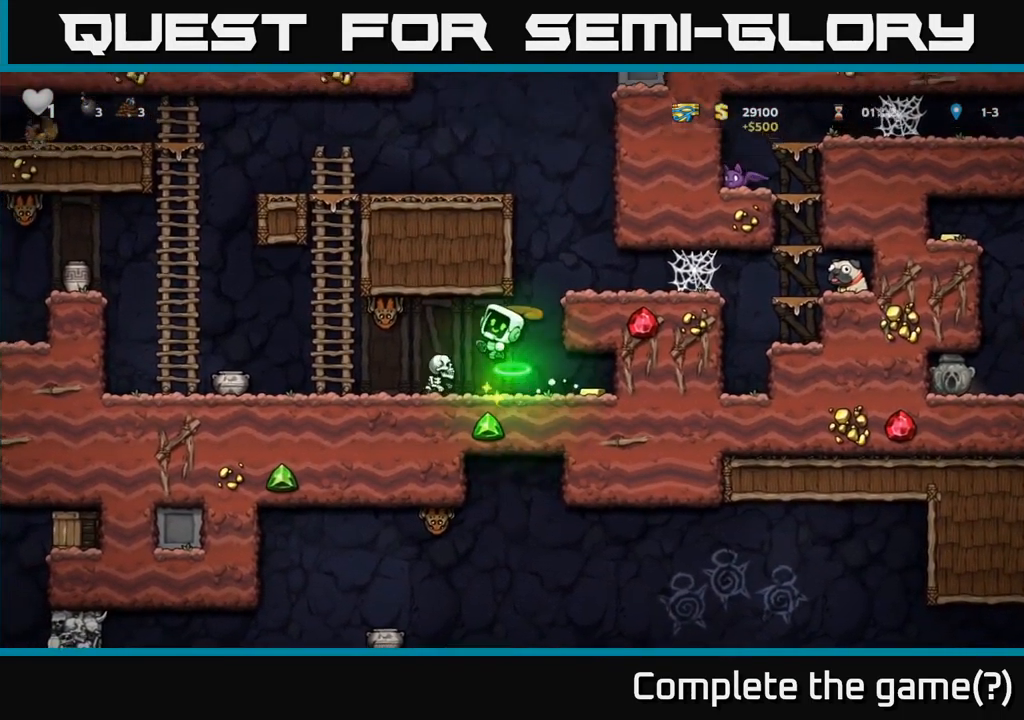
{"buttons": [], "left_stick": "center", "right_stick": "center", "events": [[117, "A", "up"]]}
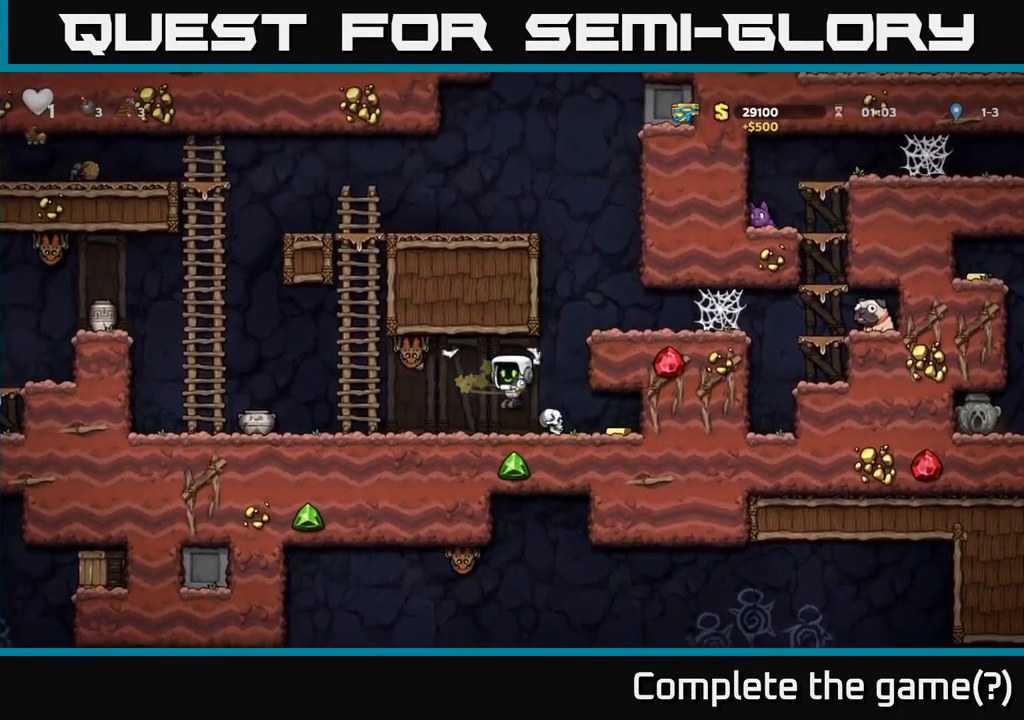
{"buttons": [], "left_stick": "center", "right_stick": "center", "events": [[234, "X", "down"], [267, "DPAD_LEFT", "down"], [284, "A", "down"], [350, "X", "up"], [384, "DPAD_LEFT", "up"], [417, "DPAD_RIGHT", "down"], [450, "A", "up"], [500, "DPAD_RIGHT", "up"]]}
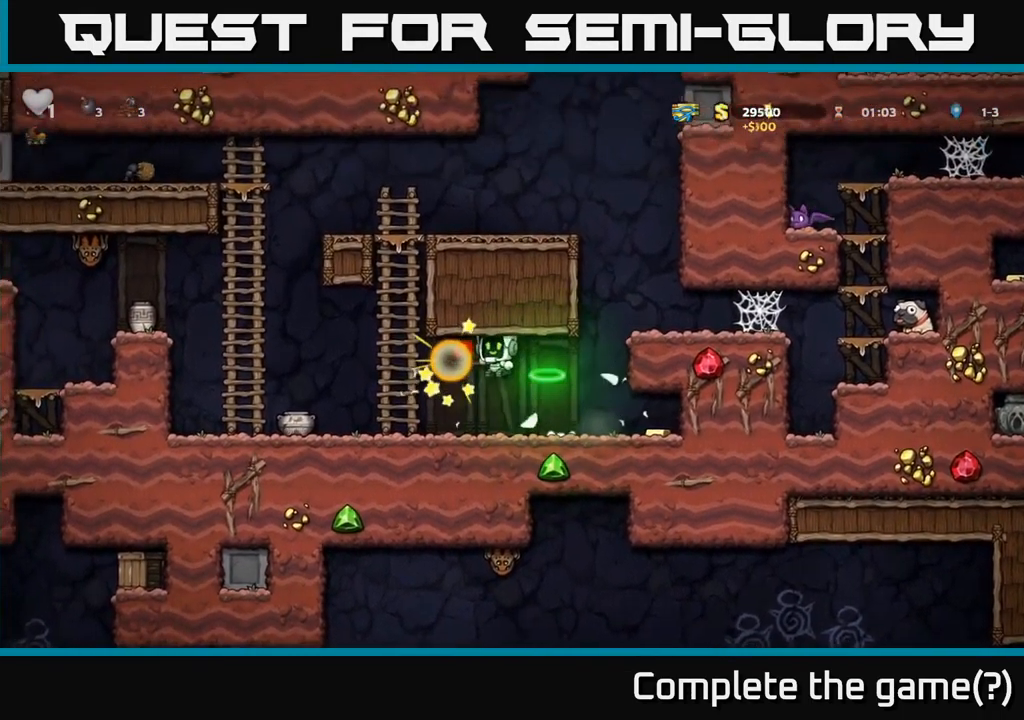
{"buttons": ["DPAD_RIGHT"], "left_stick": "center", "right_stick": "center", "events": [[300, "DPAD_RIGHT", "down"]]}
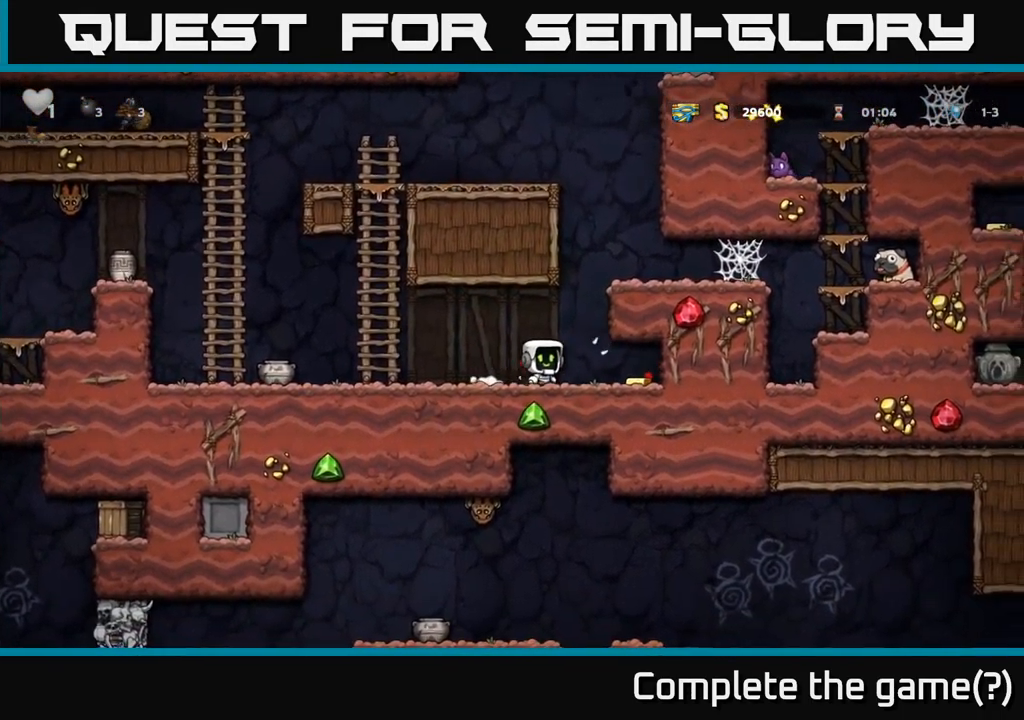
{"buttons": ["A", "DPAD_RIGHT"], "left_stick": "center", "right_stick": "center", "events": [[167, "DPAD_RIGHT", "up"], [200, "DPAD_LEFT", "down"], [400, "DPAD_LEFT", "up"], [450, "A", "down"], [450, "DPAD_RIGHT", "down"]]}
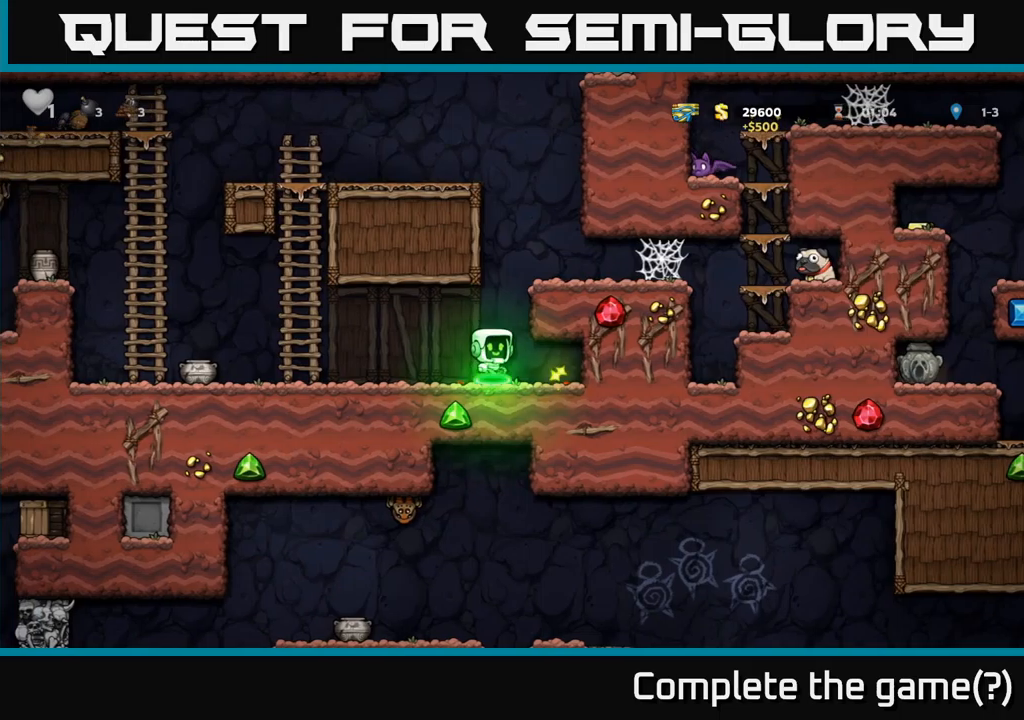
{"buttons": ["DPAD_RIGHT"], "left_stick": "center", "right_stick": "center", "events": [[66, "A", "up"], [400, "A", "down"], [500, "A", "up"]]}
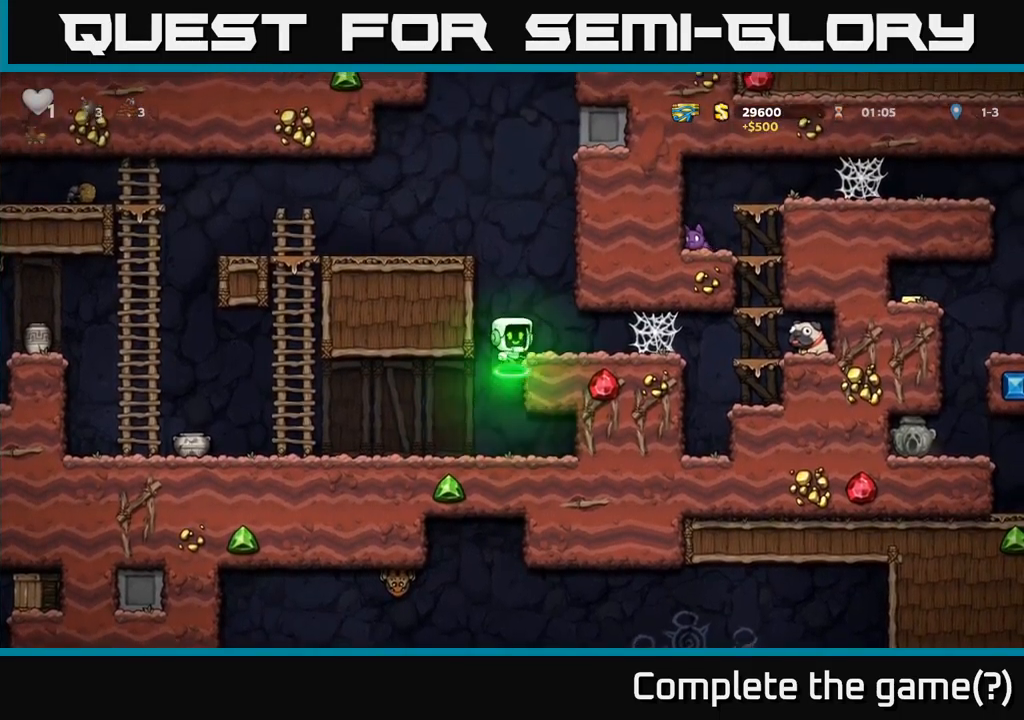
{"buttons": ["DPAD_RIGHT"], "left_stick": "center", "right_stick": "center", "events": [[400, "A", "down"], [450, "A", "up"]]}
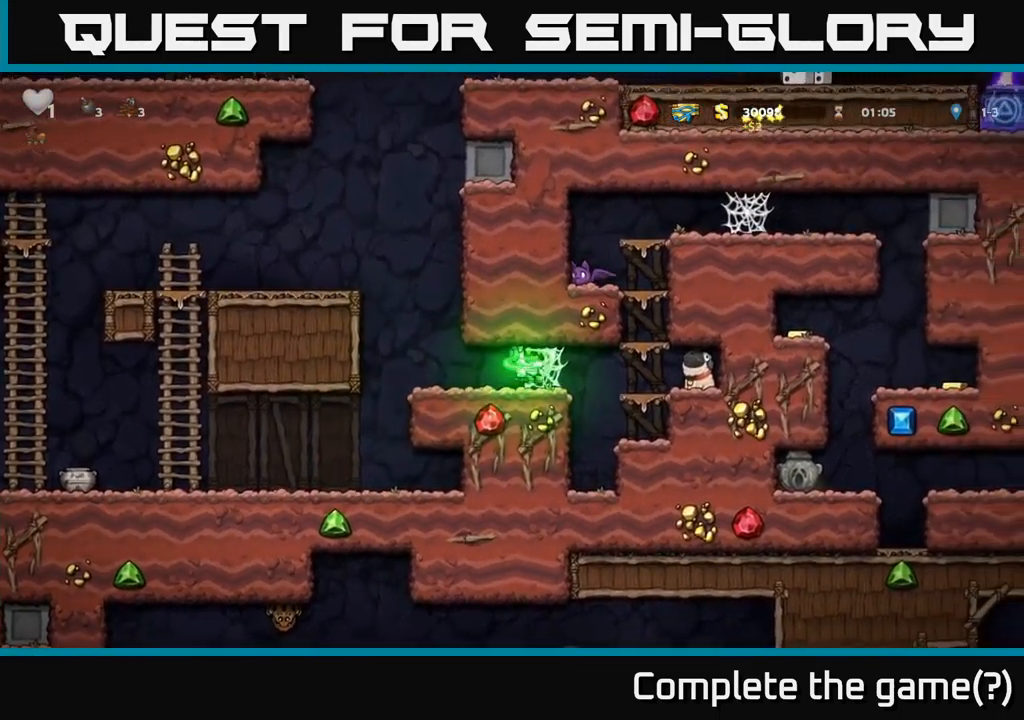
{"buttons": [], "left_stick": "center", "right_stick": "center", "events": [[33, "A", "down"], [100, "A", "up"], [150, "DPAD_RIGHT", "up"], [183, "A", "down"], [183, "DPAD_LEFT", "down"], [250, "A", "up"], [333, "DPAD_LEFT", "up"], [383, "DPAD_RIGHT", "down"], [500, "DPAD_RIGHT", "up"]]}
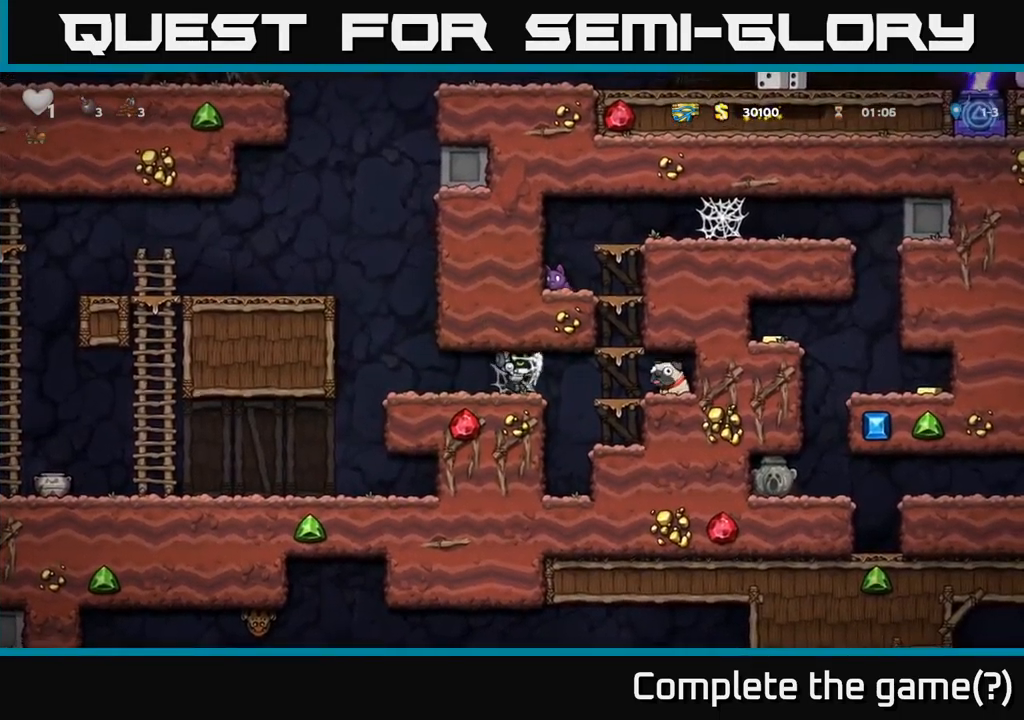
{"buttons": ["DPAD_RIGHT"], "left_stick": "center", "right_stick": "center", "events": [[16, "DPAD_LEFT", "down"], [150, "DPAD_LEFT", "up"], [166, "DPAD_DOWN", "down"], [183, "DPAD_RIGHT", "down"], [200, "DPAD_DOWN", "up"], [283, "DPAD_RIGHT", "up"], [316, "DPAD_LEFT", "down"], [416, "DPAD_LEFT", "up"], [483, "DPAD_RIGHT", "down"]]}
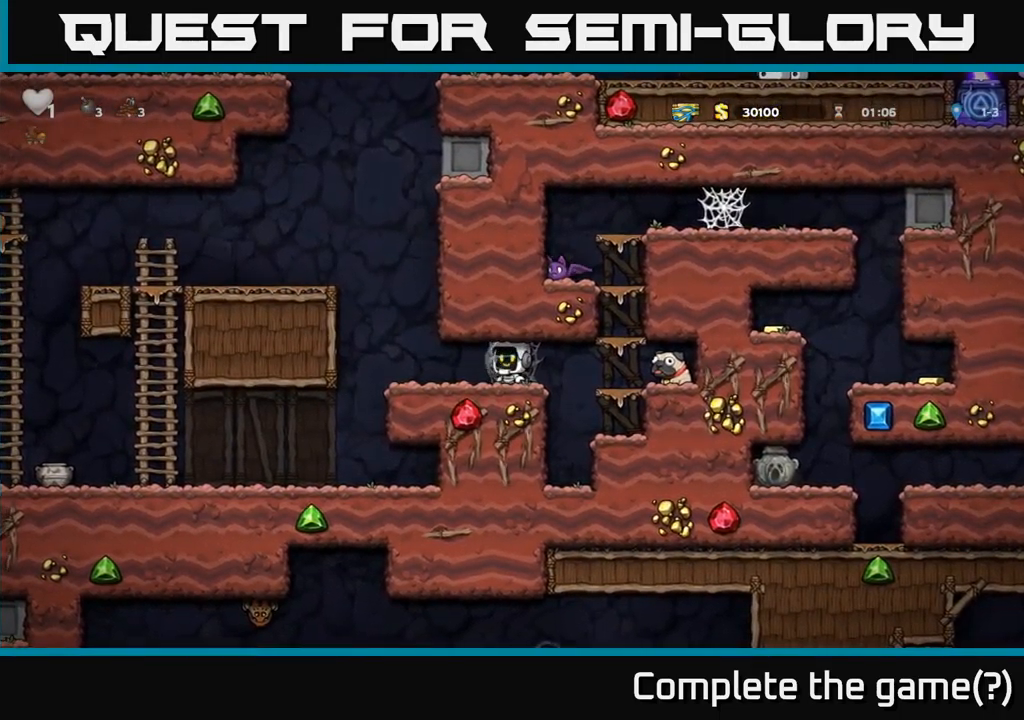
{"buttons": [], "left_stick": "center", "right_stick": "center", "events": [[66, "DPAD_RIGHT", "up"], [83, "DPAD_LEFT", "down"], [383, "DPAD_LEFT", "up"]]}
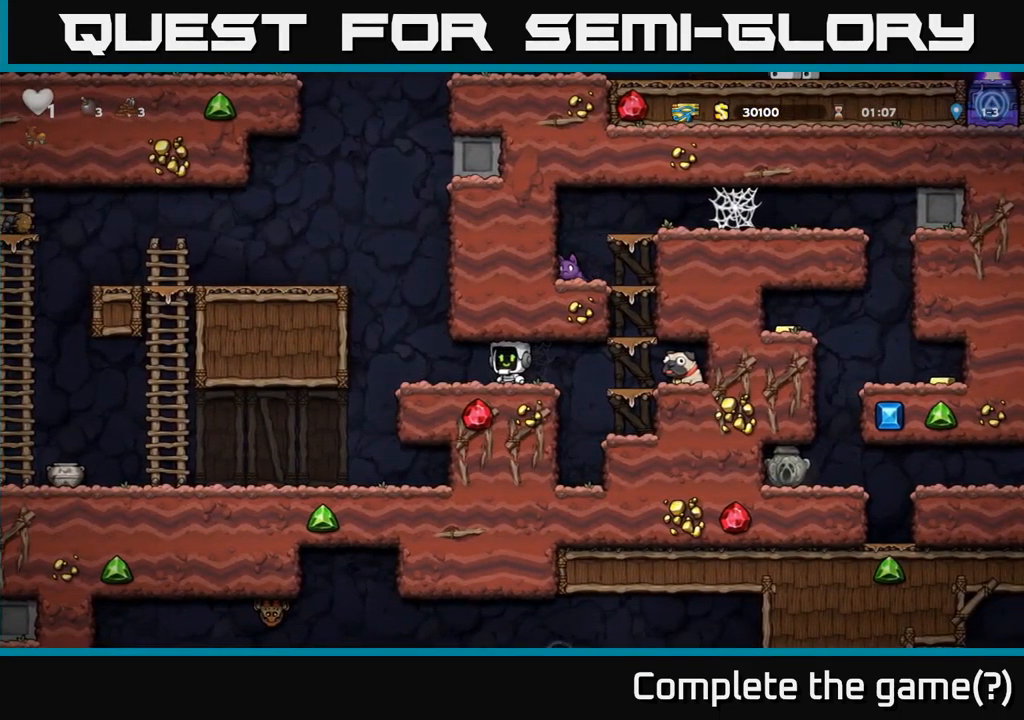
{"buttons": [], "left_stick": "center", "right_stick": "center", "events": [[66, "DPAD_LEFT", "down"], [216, "DPAD_LEFT", "up"]]}
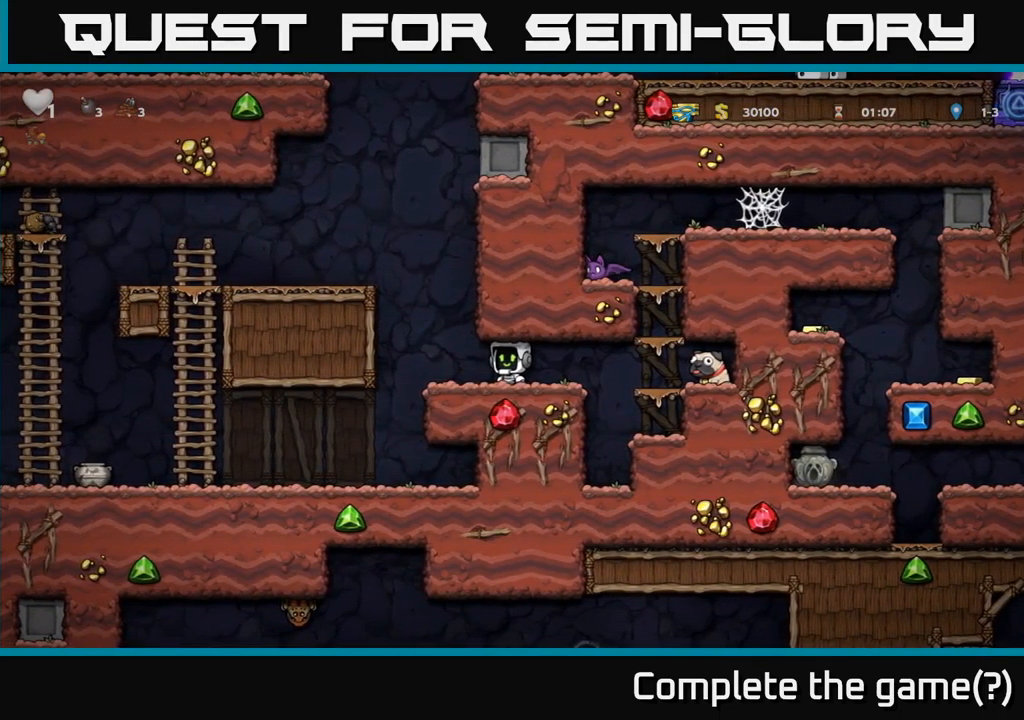
{"buttons": ["DPAD_RIGHT"], "left_stick": "center", "right_stick": "center", "events": [[150, "DPAD_RIGHT", "down"]]}
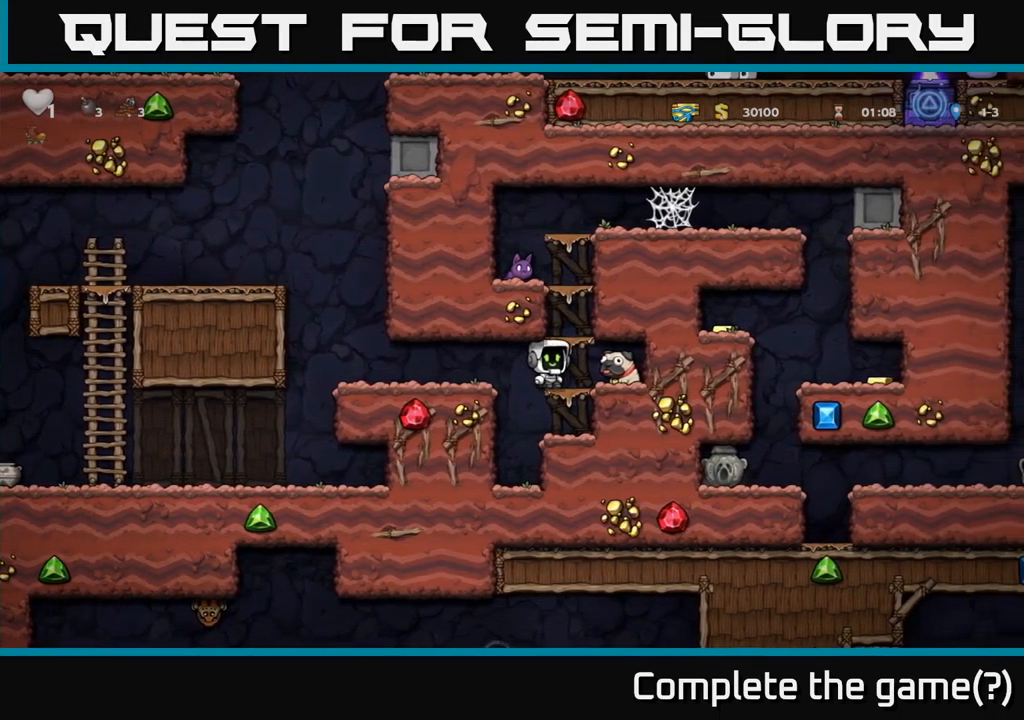
{"buttons": ["DPAD_LEFT"], "left_stick": "center", "right_stick": "center", "events": [[133, "DPAD_DOWN", "down"], [166, "DPAD_RIGHT", "up"], [183, "X", "down"], [250, "DPAD_LEFT", "down"], [250, "X", "up"], [266, "DPAD_DOWN", "up"]]}
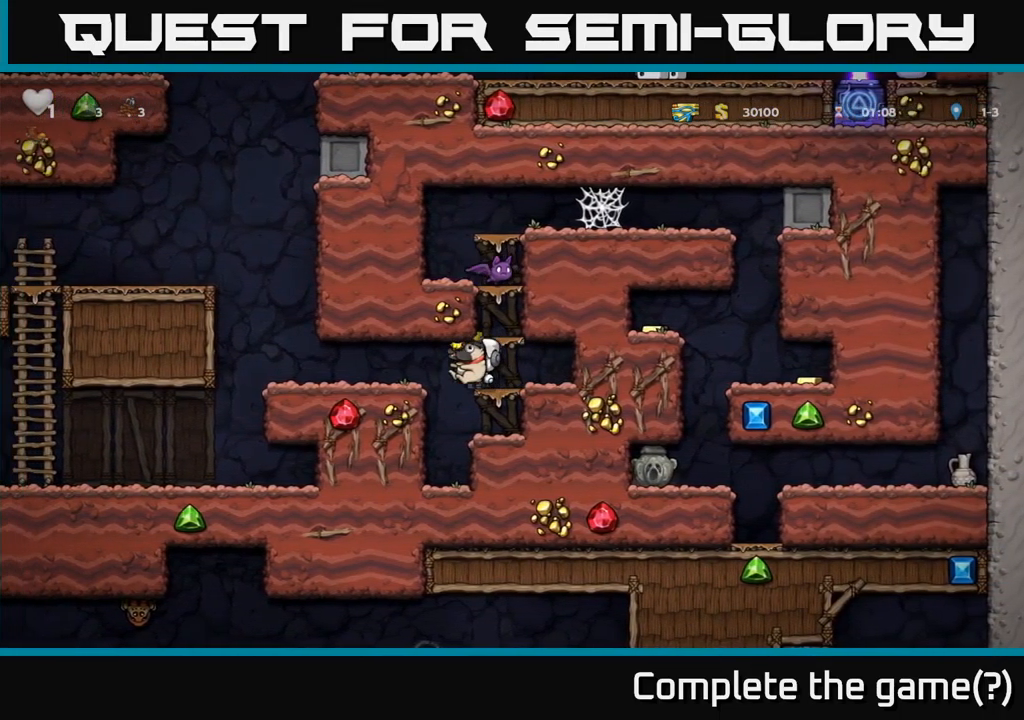
{"buttons": ["A", "R1", "DPAD_UP"], "left_stick": "center", "right_stick": "center", "events": [[383, "A", "down"], [416, "DPAD_LEFT", "up"], [416, "DPAD_UP", "down"], [500, "R1", "down"]]}
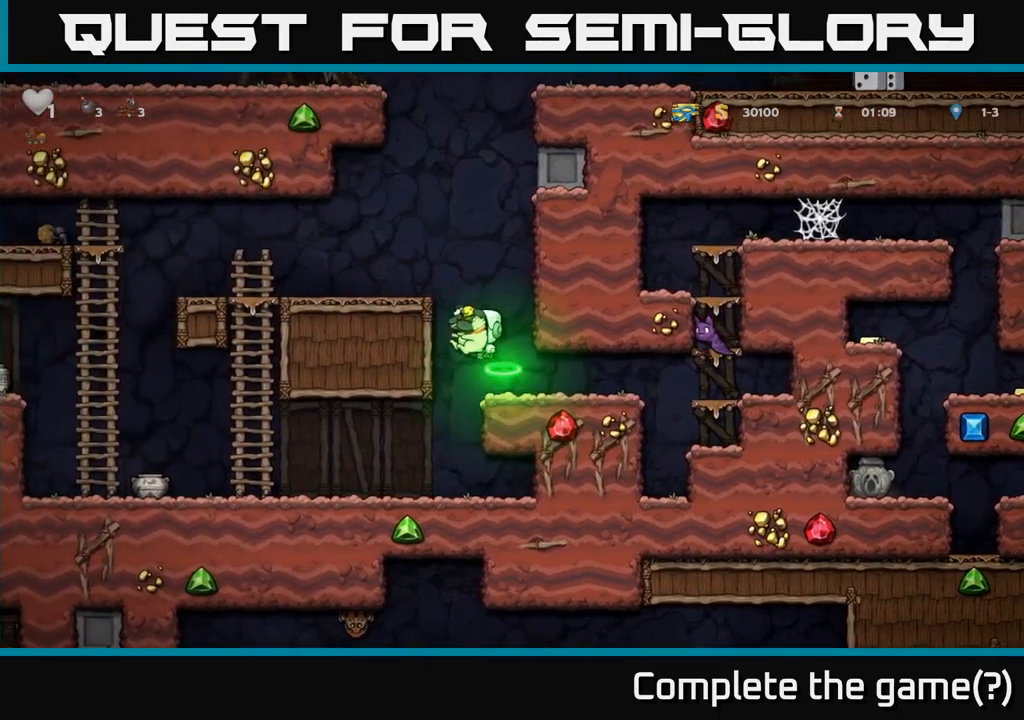
{"buttons": ["DPAD_RIGHT"], "left_stick": "center", "right_stick": "center", "events": [[66, "DPAD_LEFT", "down"], [100, "R1", "up"], [116, "DPAD_UP", "up"], [150, "A", "up"], [266, "A", "down"], [400, "A", "up"], [433, "DPAD_LEFT", "up"], [500, "DPAD_RIGHT", "down"]]}
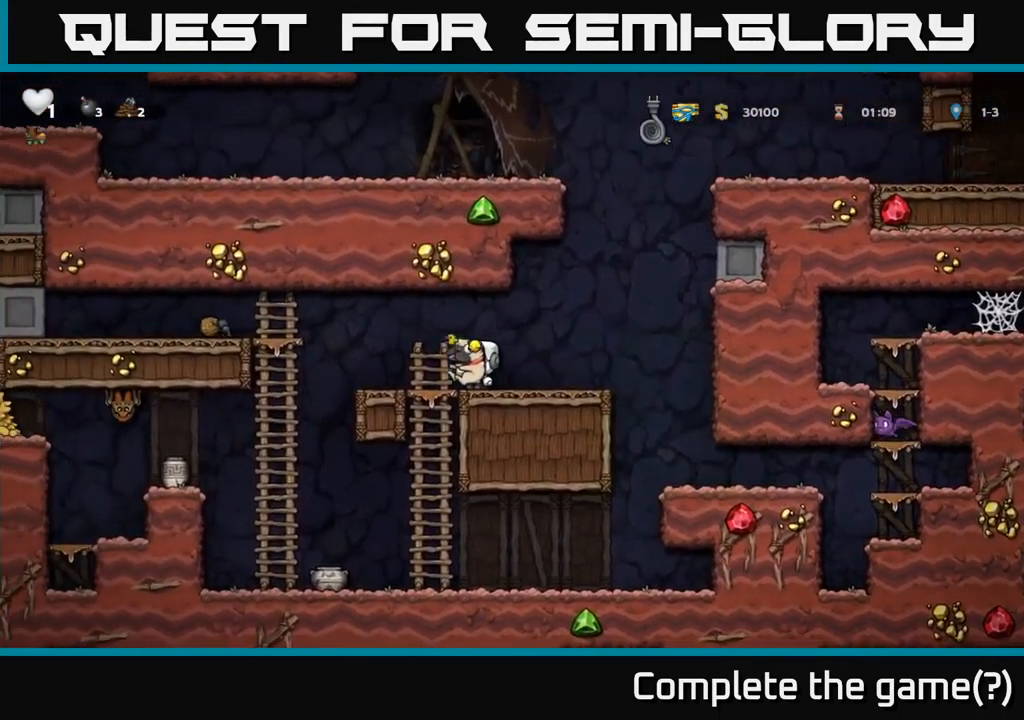
{"buttons": ["A", "DPAD_RIGHT"], "left_stick": "center", "right_stick": "center", "events": [[100, "DPAD_RIGHT", "up"], [350, "DPAD_RIGHT", "down"], [400, "A", "down"]]}
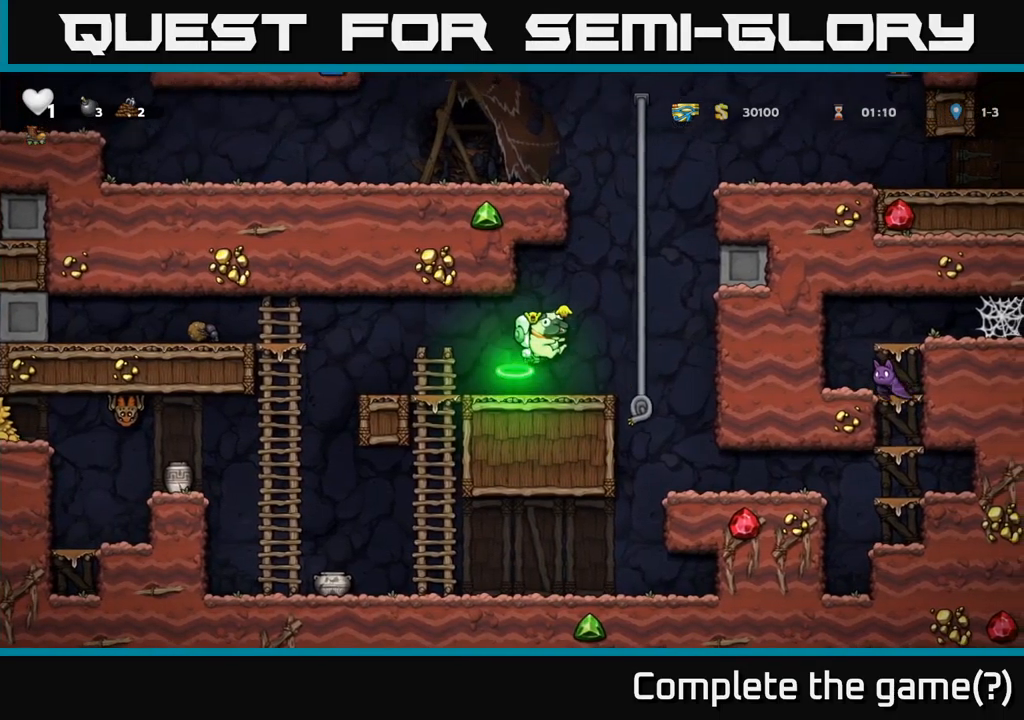
{"buttons": ["DPAD_UP"], "left_stick": "center", "right_stick": "center", "events": [[117, "DPAD_RIGHT", "up"], [117, "DPAD_UP", "down"], [150, "A", "up"]]}
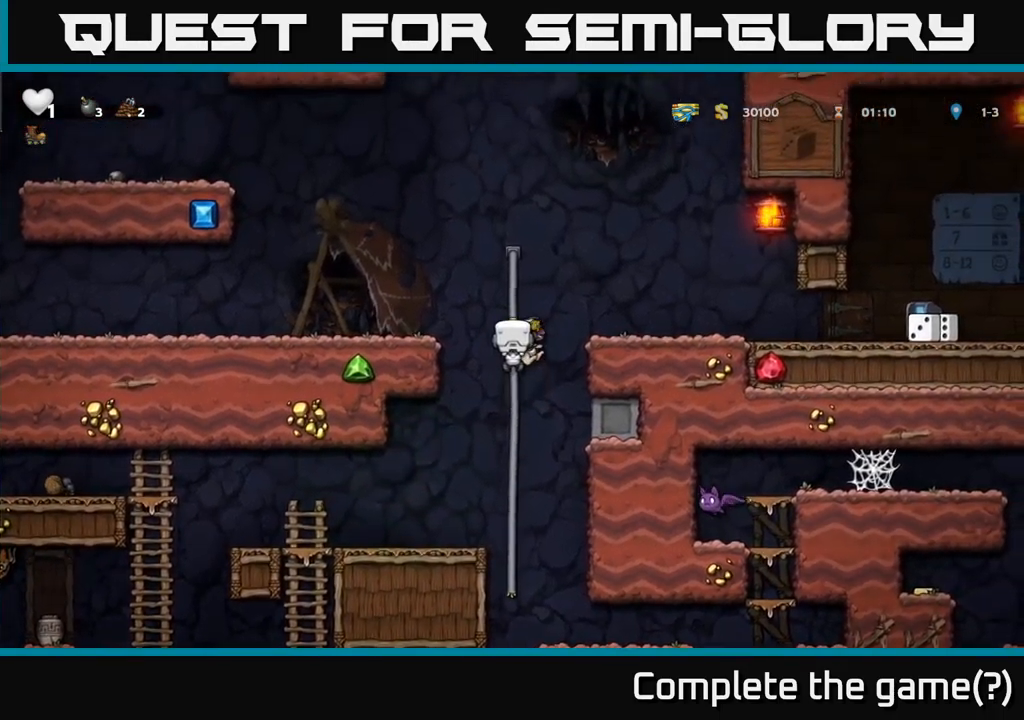
{"buttons": [], "left_stick": "center", "right_stick": "center", "events": [[150, "DPAD_LEFT", "down"], [167, "A", "down"], [183, "DPAD_UP", "up"], [267, "A", "up"], [483, "DPAD_LEFT", "up"]]}